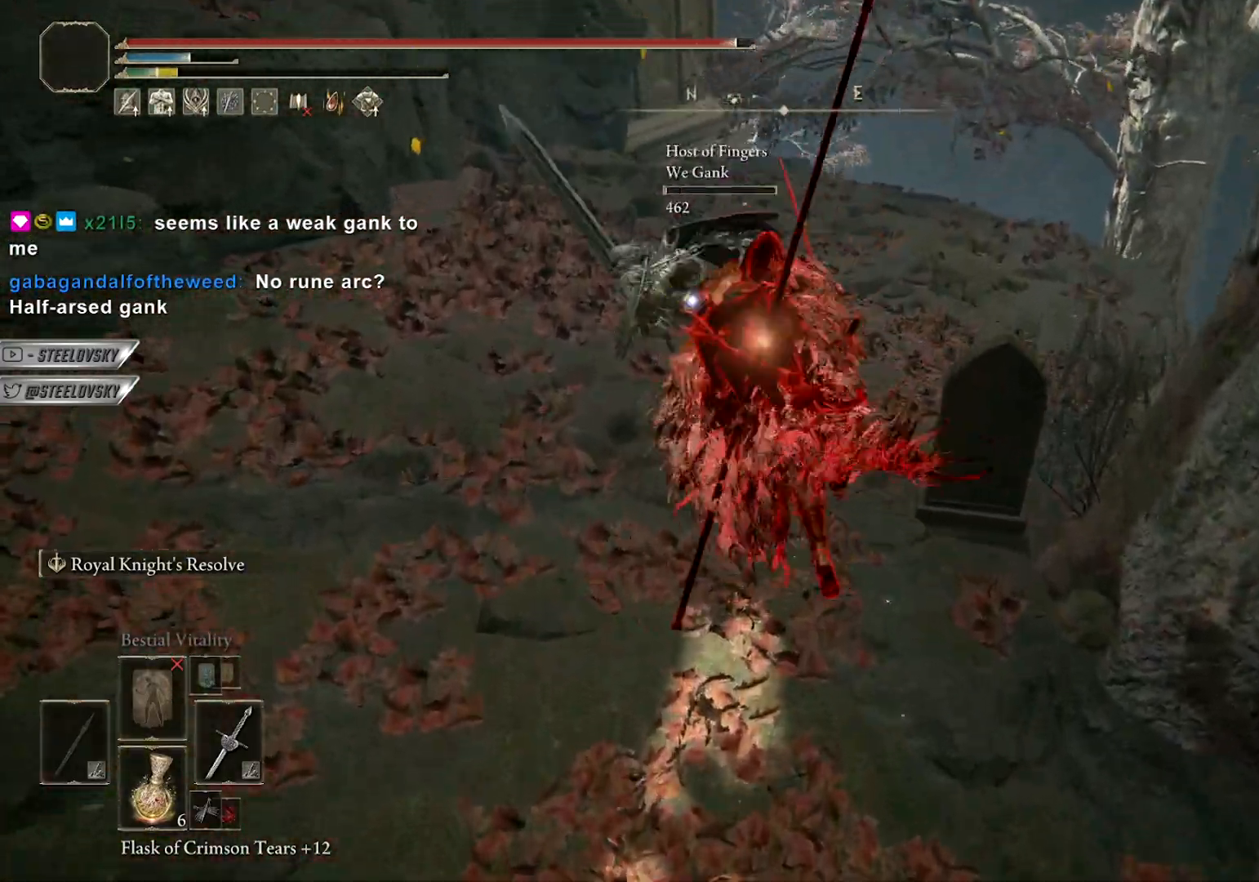
Gameplay with a controller (PlayStation layout); each line is a JSON object with the inputs held at the frame after it (dt_ms = milliseconds from this image to that frame). "events" lists button and stick changes between this image and that frame as [ms after this image, input, new state], when the widget could be followed in between. Not read: L3 START.
{"dt_ms": 500, "buttons": ["CIRCLE"], "left_stick": "down", "right_stick": "center", "events": [[50, "left_stick", "center"], [217, "R3", "down"], [250, "left_stick", "up"], [267, "L1", "down"], [267, "right_stick", "left"], [333, "R3", "up"], [367, "right_stick", "center"], [417, "CIRCLE", "down"], [417, "left_stick", "down-right"], [483, "L1", "up"], [483, "left_stick", "down"]]}
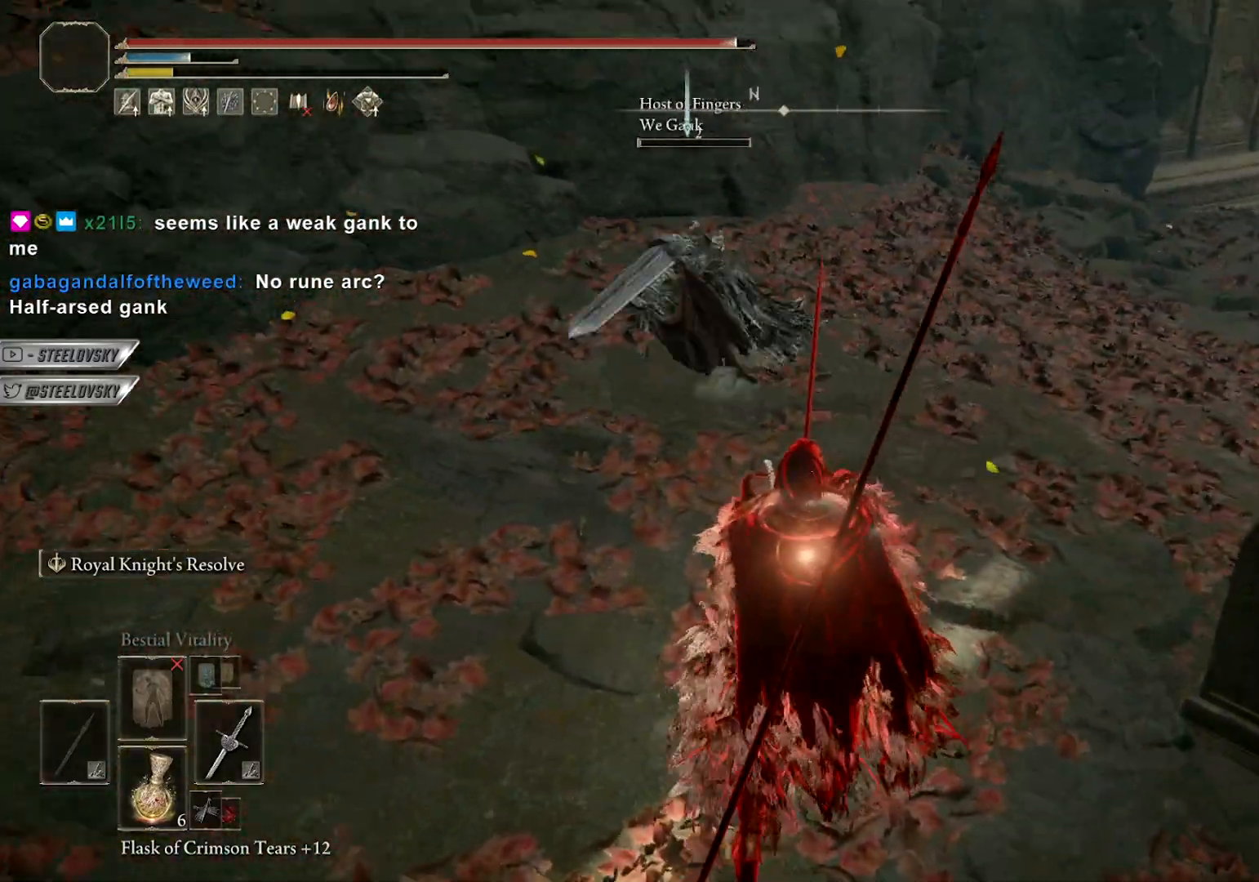
{"dt_ms": 500, "buttons": ["CIRCLE"], "left_stick": "up-right", "right_stick": "center", "events": [[483, "left_stick", "up-right"]]}
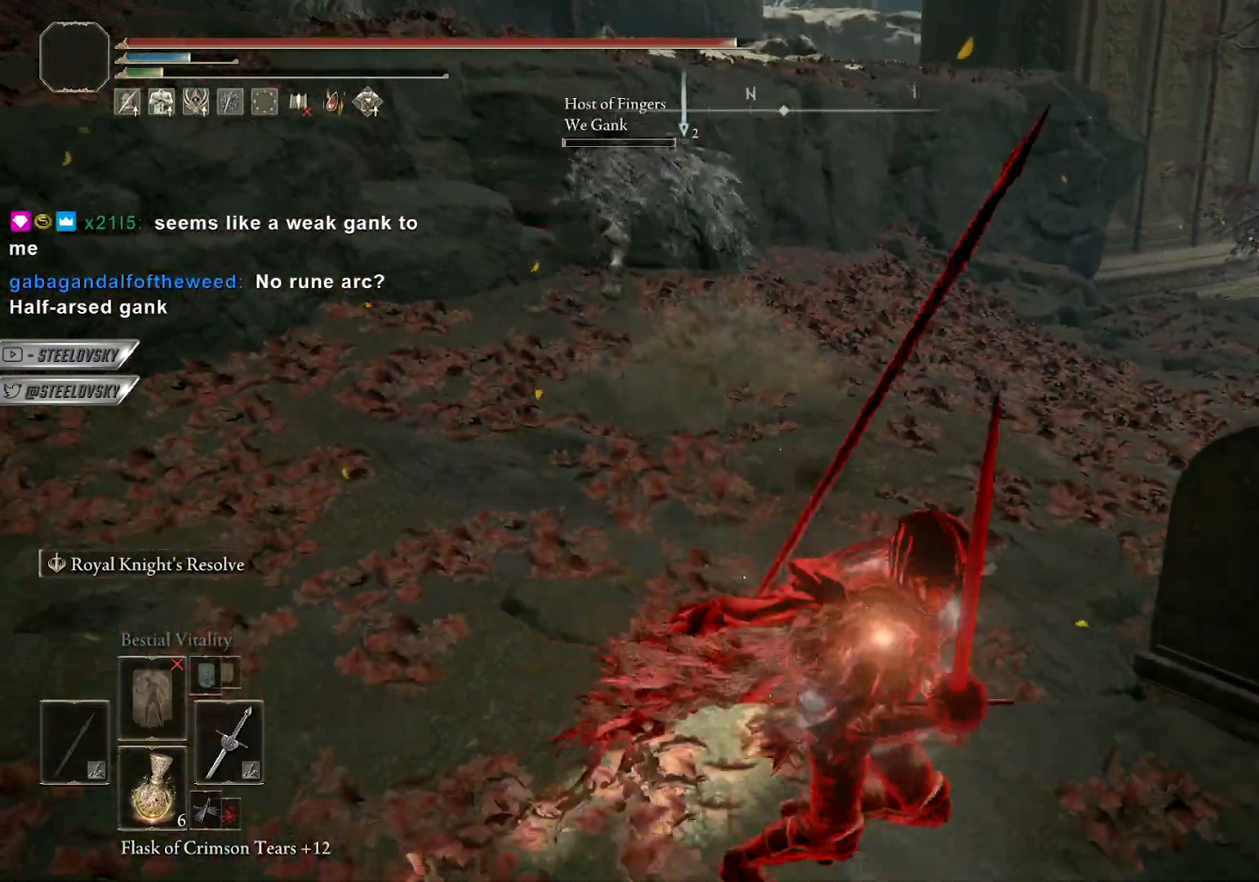
{"dt_ms": 500, "buttons": [], "left_stick": "up-right", "right_stick": "center", "events": [[83, "left_stick", "up"], [367, "CIRCLE", "up"], [467, "left_stick", "up-right"]]}
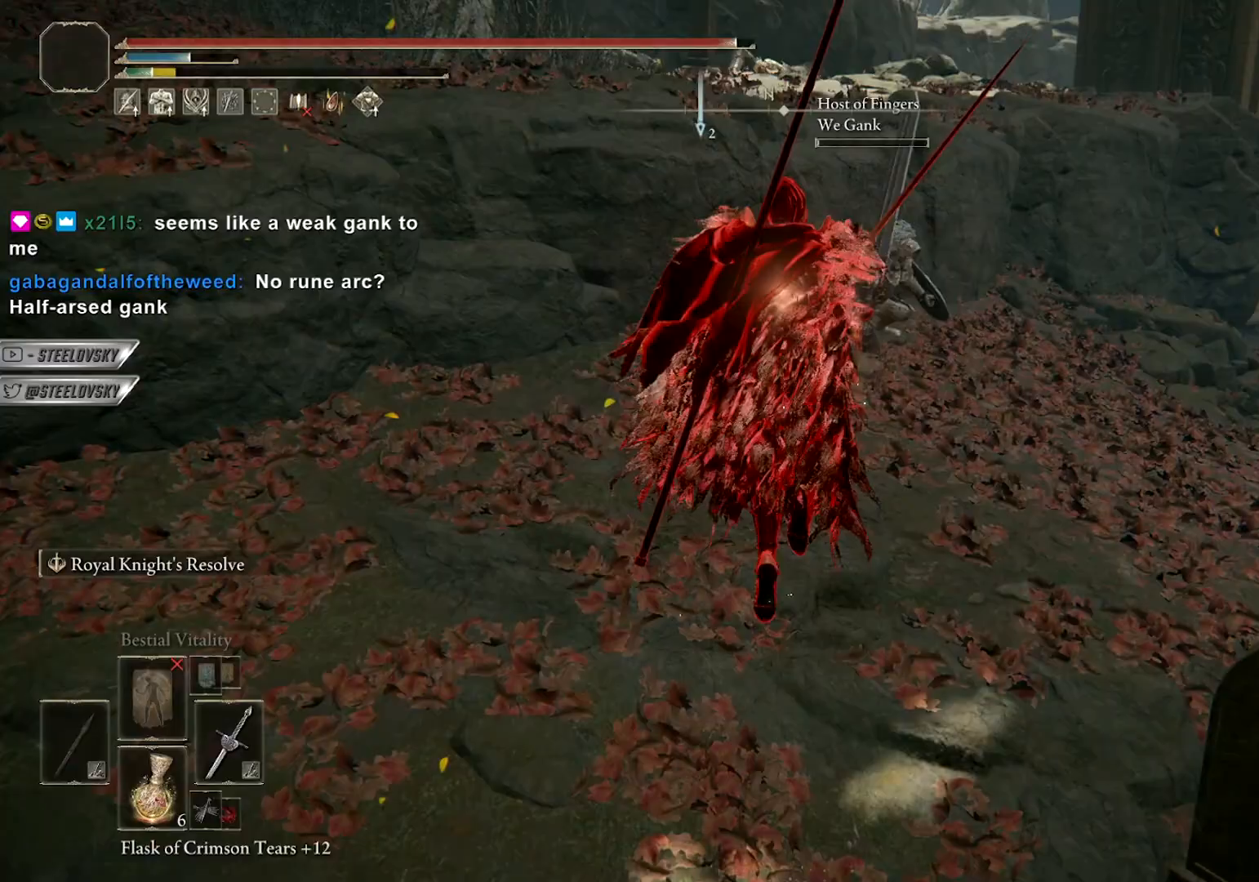
{"dt_ms": 500, "buttons": ["L1"], "left_stick": "up-right", "right_stick": "center", "events": [[50, "right_stick", "down-right"], [167, "right_stick", "center"], [317, "L1", "down"], [317, "left_stick", "up"], [500, "left_stick", "up-right"]]}
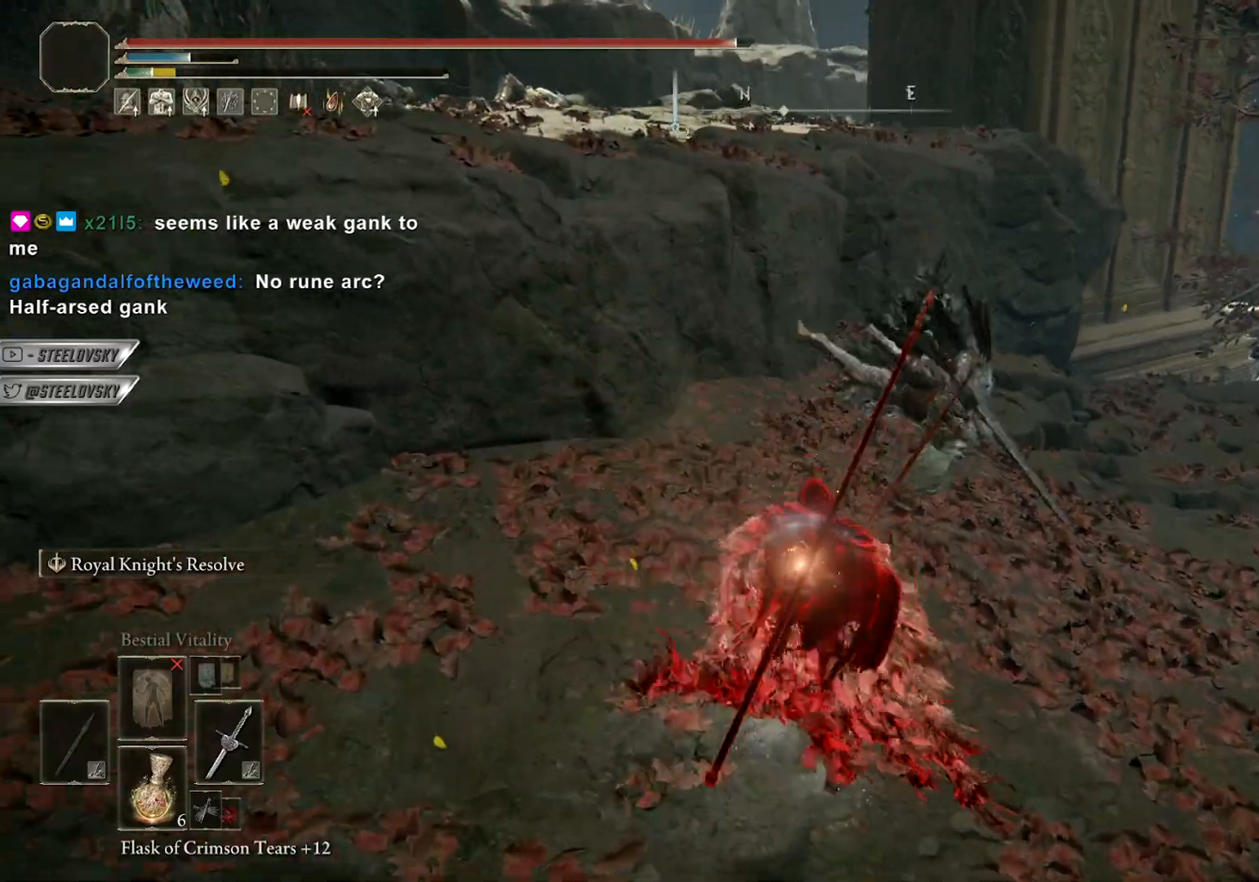
{"dt_ms": 500, "buttons": [], "left_stick": "up-right", "right_stick": "center", "events": [[100, "L1", "up"]]}
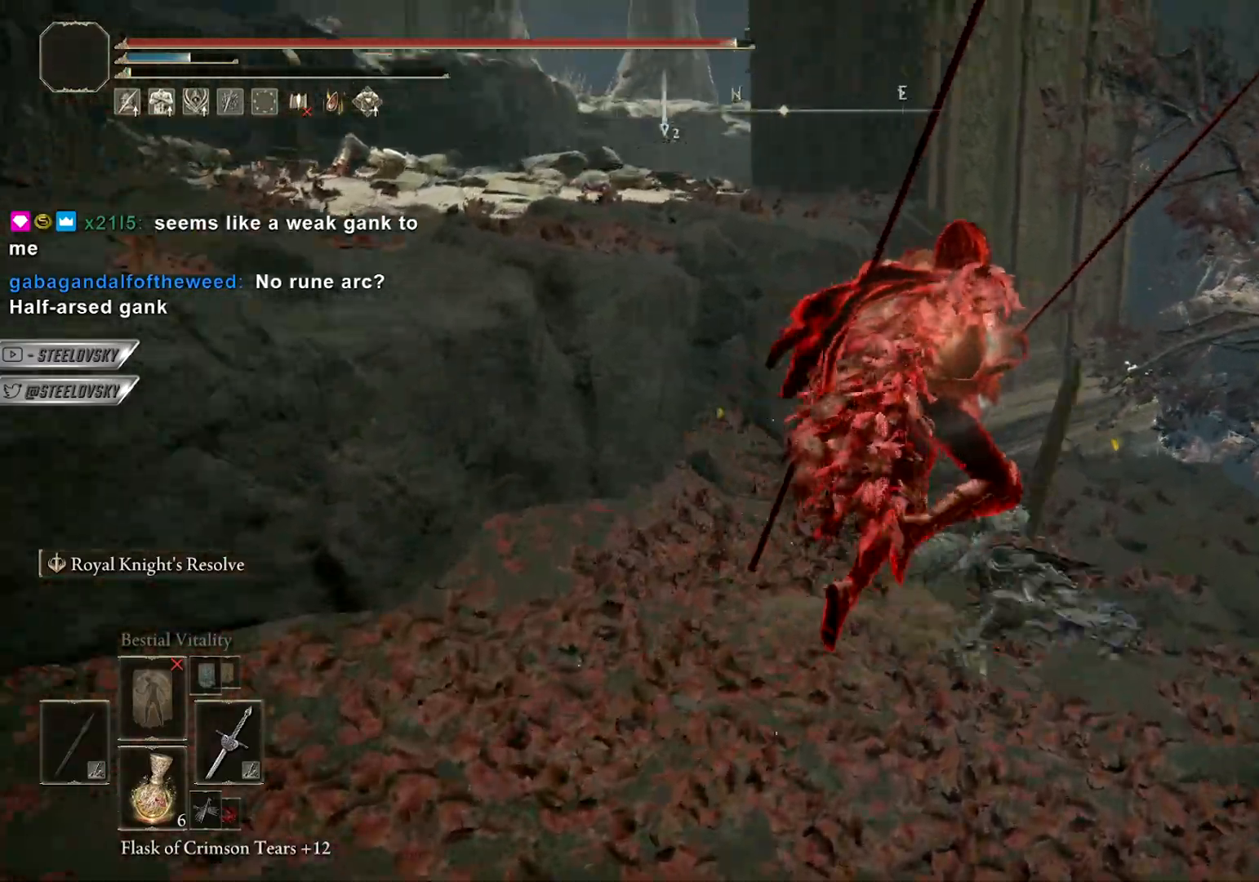
{"dt_ms": 500, "buttons": [], "left_stick": "up-right", "right_stick": "center", "events": [[200, "R1", "down"], [233, "R3", "down"], [317, "R1", "up"], [317, "R3", "up"]]}
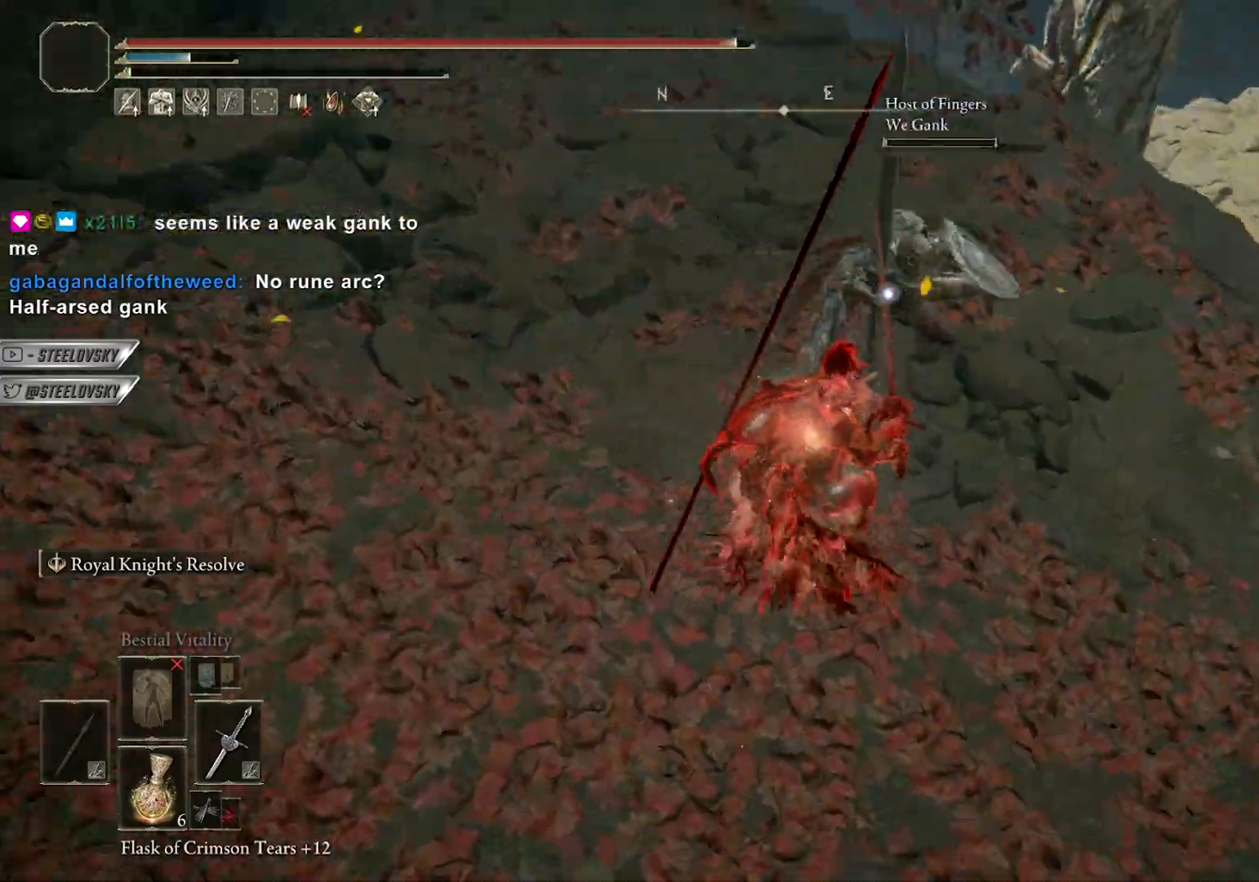
{"dt_ms": 500, "buttons": [], "left_stick": "left", "right_stick": "center", "events": [[317, "left_stick", "up-left"], [367, "R3", "down"], [367, "left_stick", "left"], [467, "R3", "up"]]}
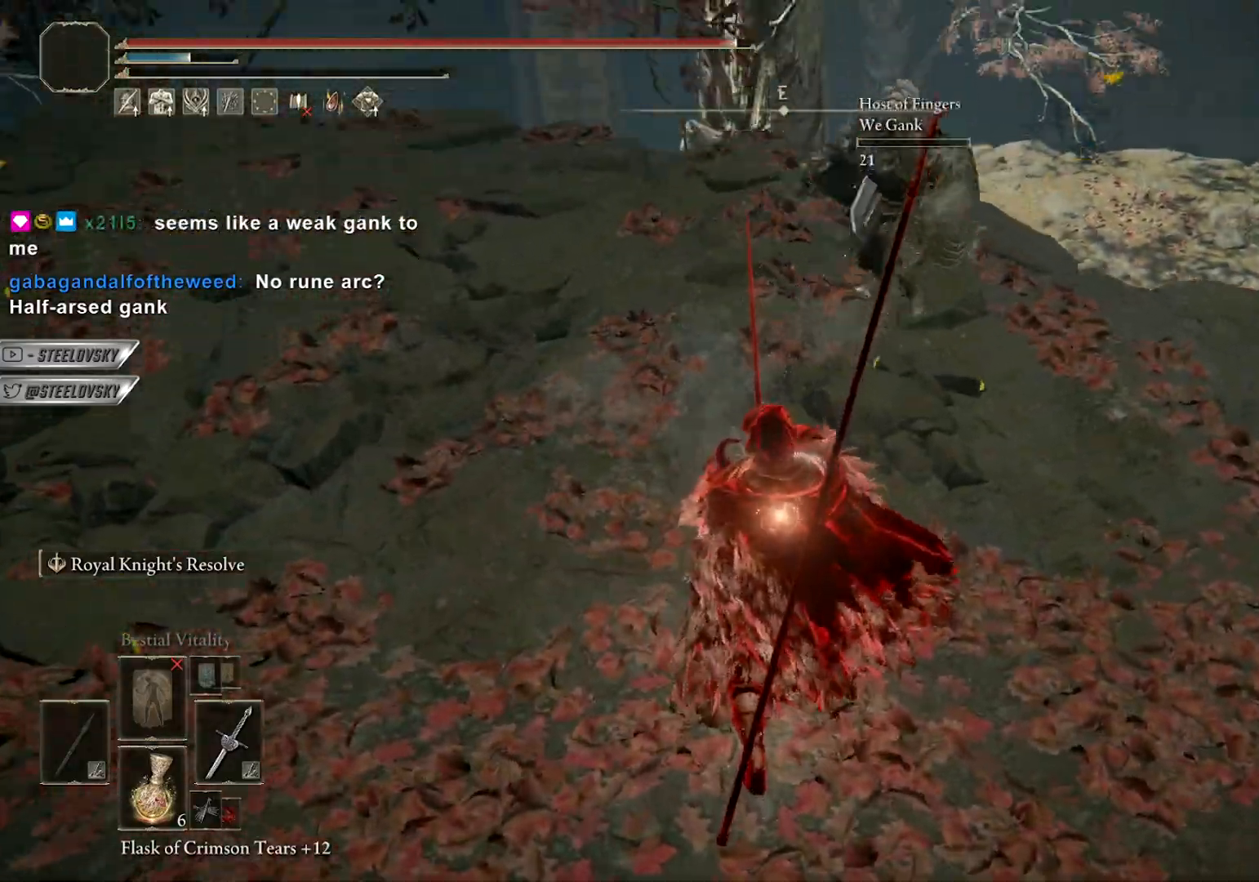
{"dt_ms": 500, "buttons": [], "left_stick": "left", "right_stick": "left", "events": [[50, "left_stick", "down"], [100, "left_stick", "down-right"], [317, "right_stick", "left"], [500, "left_stick", "left"]]}
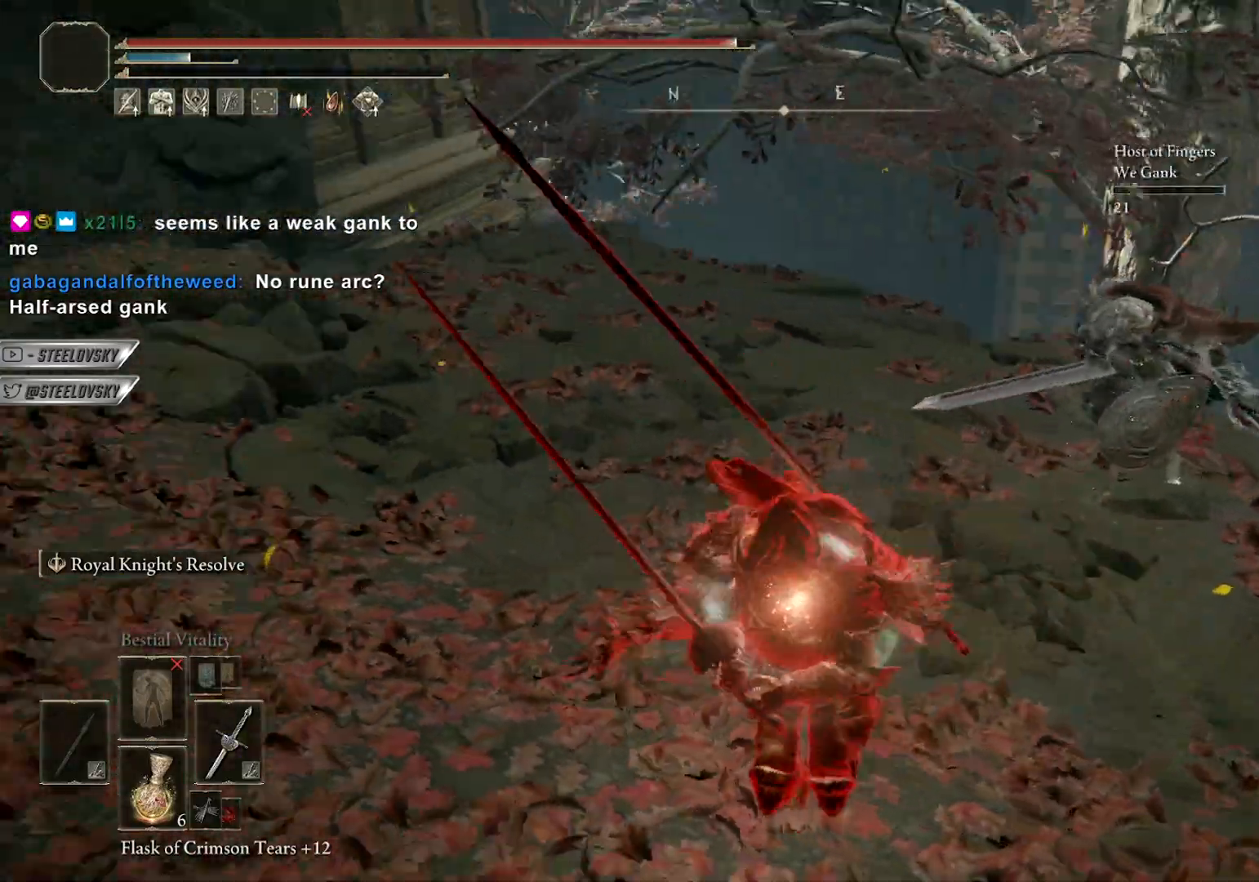
{"dt_ms": 500, "buttons": ["CROSS"], "left_stick": "up-left", "right_stick": "center", "events": [[233, "left_stick", "up-left"], [250, "right_stick", "center"], [467, "CROSS", "down"]]}
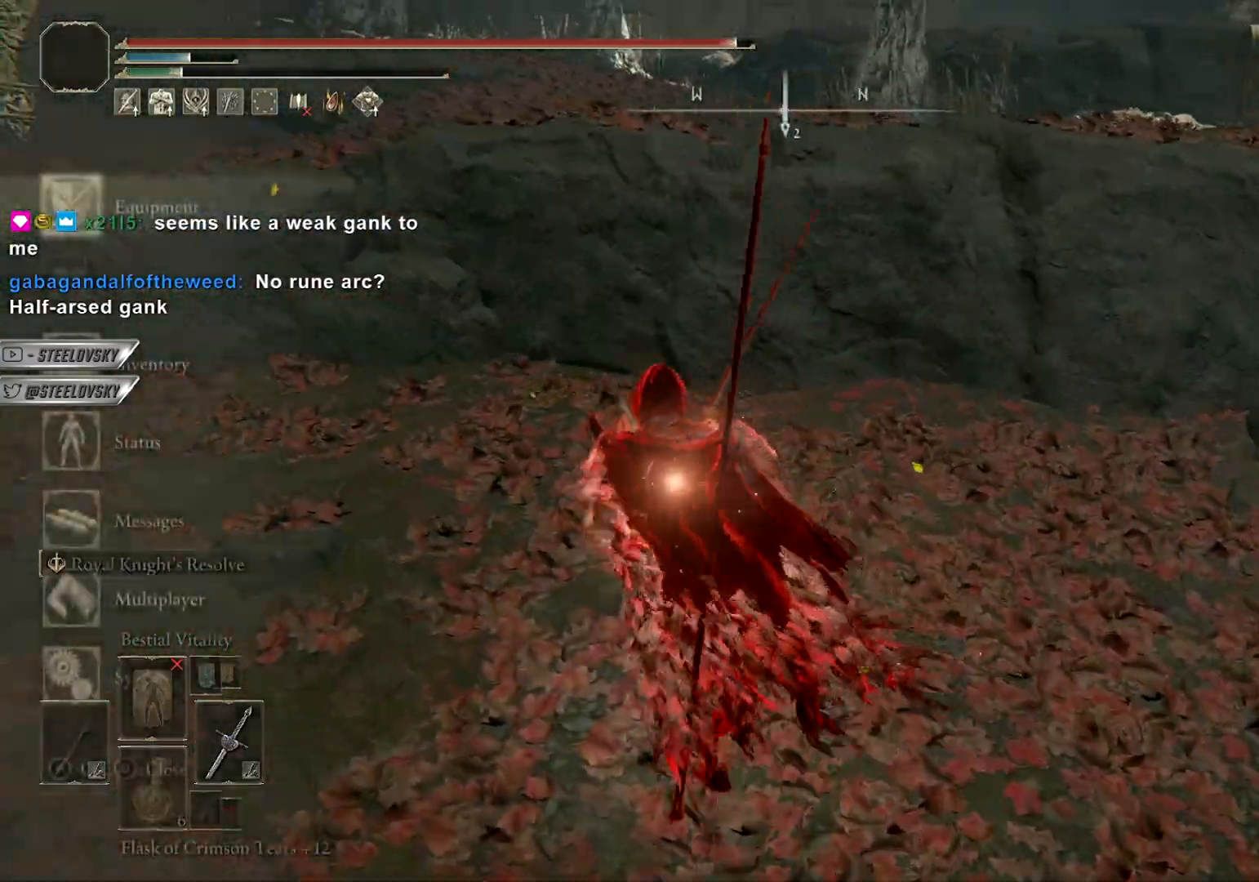
{"dt_ms": 500, "buttons": [], "left_stick": "up-left", "right_stick": "center", "events": [[50, "CROSS", "up"], [100, "CROSS", "down"], [150, "CROSS", "up"], [217, "right_stick", "down-left"], [283, "DPAD_RIGHT", "down"], [367, "DPAD_RIGHT", "up"], [367, "right_stick", "center"], [383, "CROSS", "down"], [467, "CROSS", "up"]]}
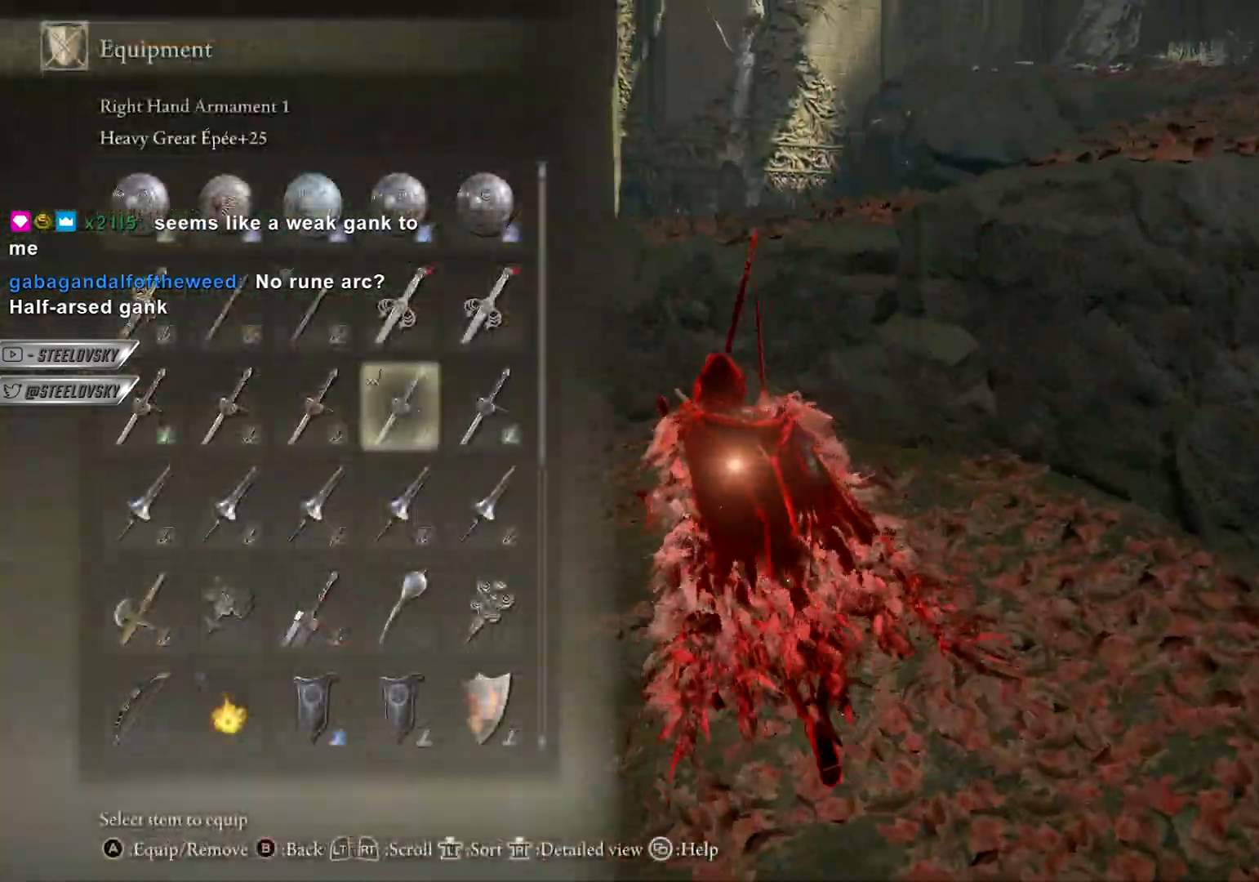
{"dt_ms": 500, "buttons": ["L2"], "left_stick": "up", "right_stick": "center", "events": [[83, "left_stick", "up"], [217, "TRIANGLE", "down"], [233, "R1", "down"], [317, "TRIANGLE", "up"], [350, "R1", "up"], [450, "L2", "down"]]}
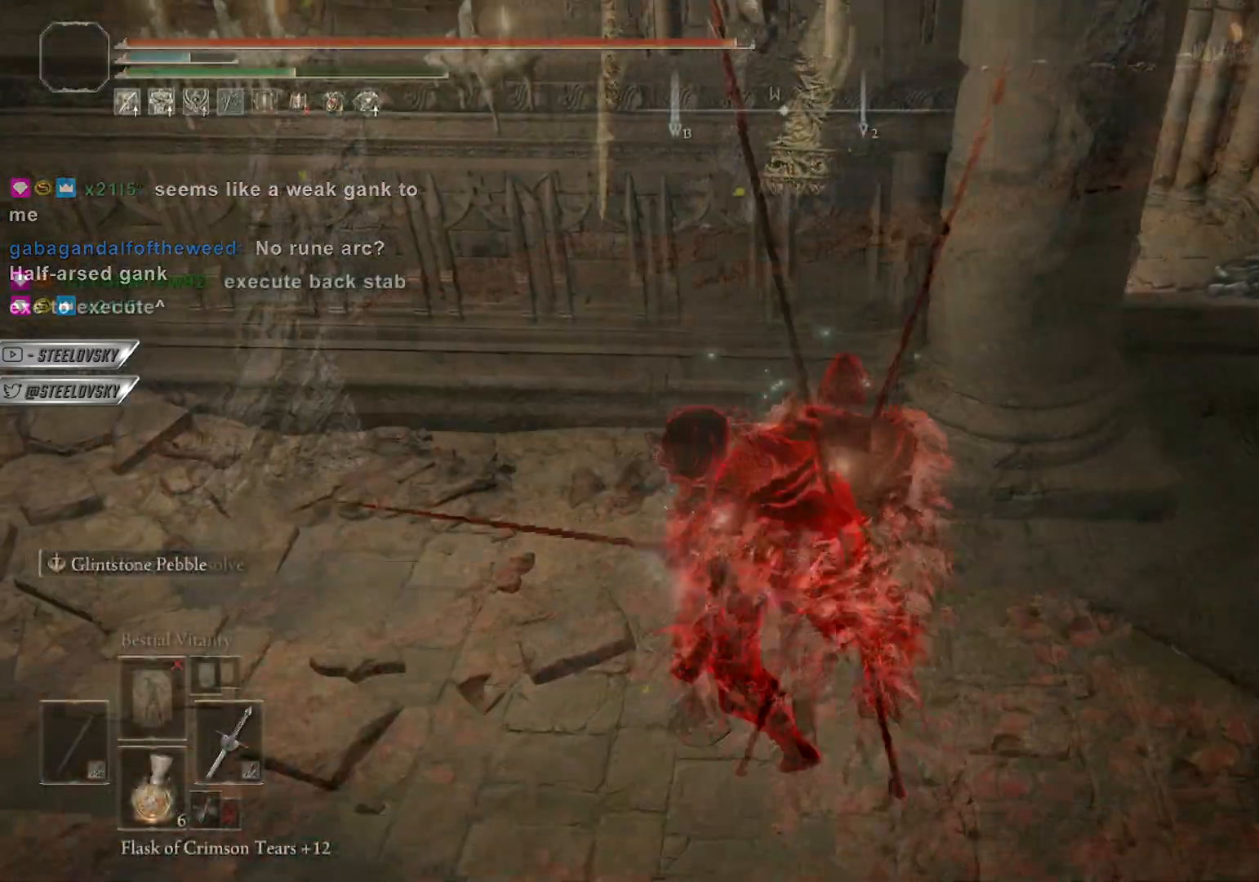
{"dt_ms": 500, "buttons": [], "left_stick": "down-left", "right_stick": "up-right", "events": [[50, "L2", "up"], [333, "left_stick", "down-left"], [433, "right_stick", "up-right"]]}
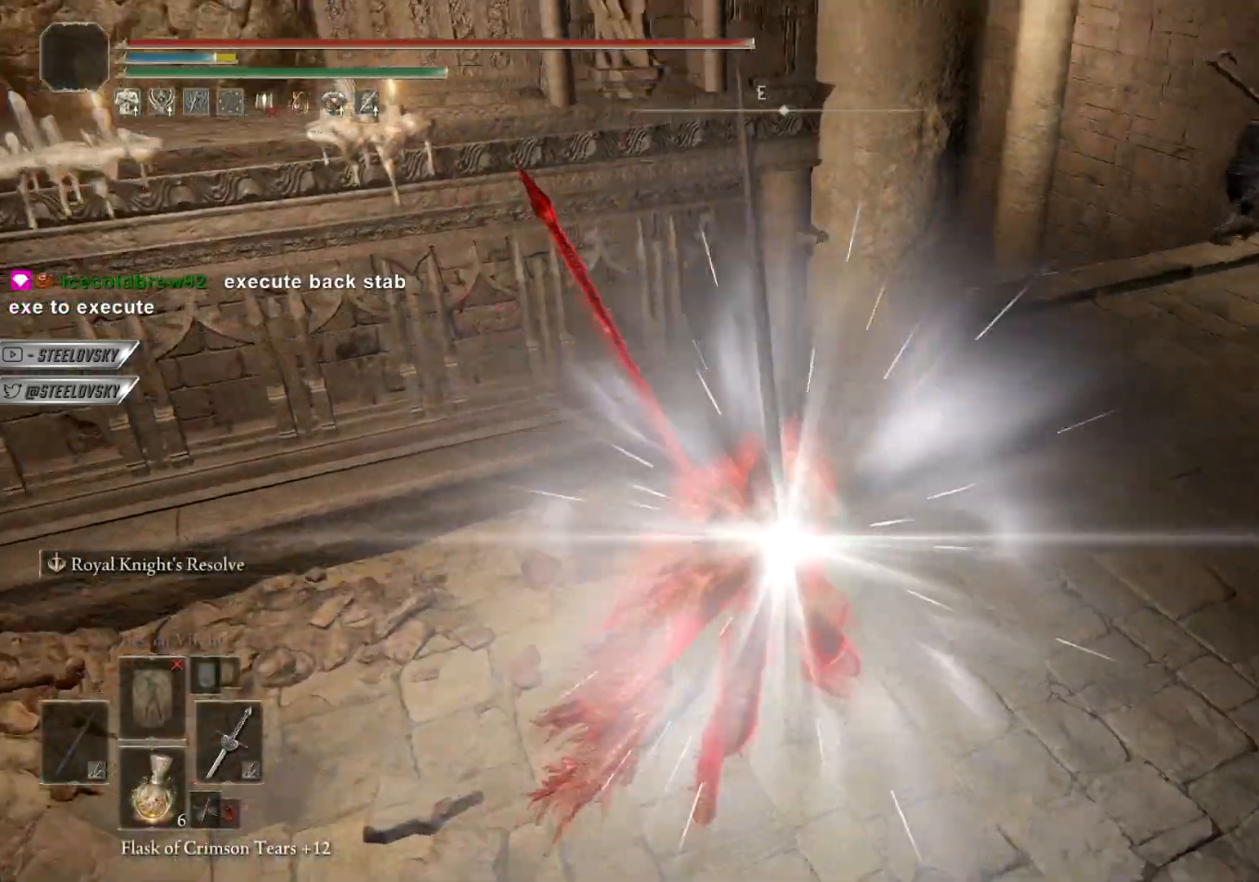
{"dt_ms": 500, "buttons": ["CIRCLE"], "left_stick": "down-left", "right_stick": "center", "events": [[67, "right_stick", "center"], [233, "CIRCLE", "down"], [333, "R3", "down"], [450, "R3", "up"]]}
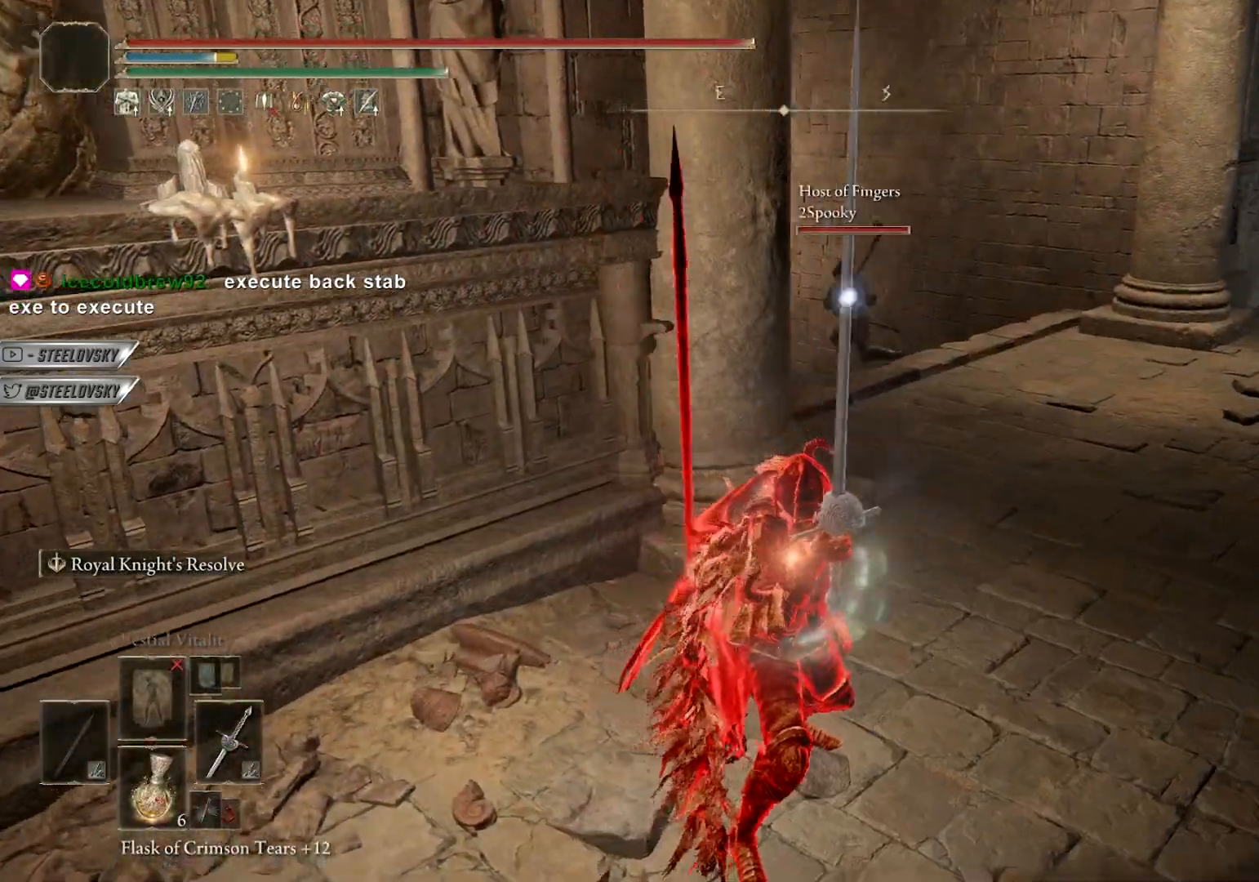
{"dt_ms": 500, "buttons": ["CIRCLE", "L1"], "left_stick": "right", "right_stick": "center", "events": [[17, "left_stick", "down-right"], [167, "left_stick", "right"], [183, "R3", "down"], [267, "L1", "down"], [283, "R3", "up"], [317, "right_stick", "left"], [433, "right_stick", "center"]]}
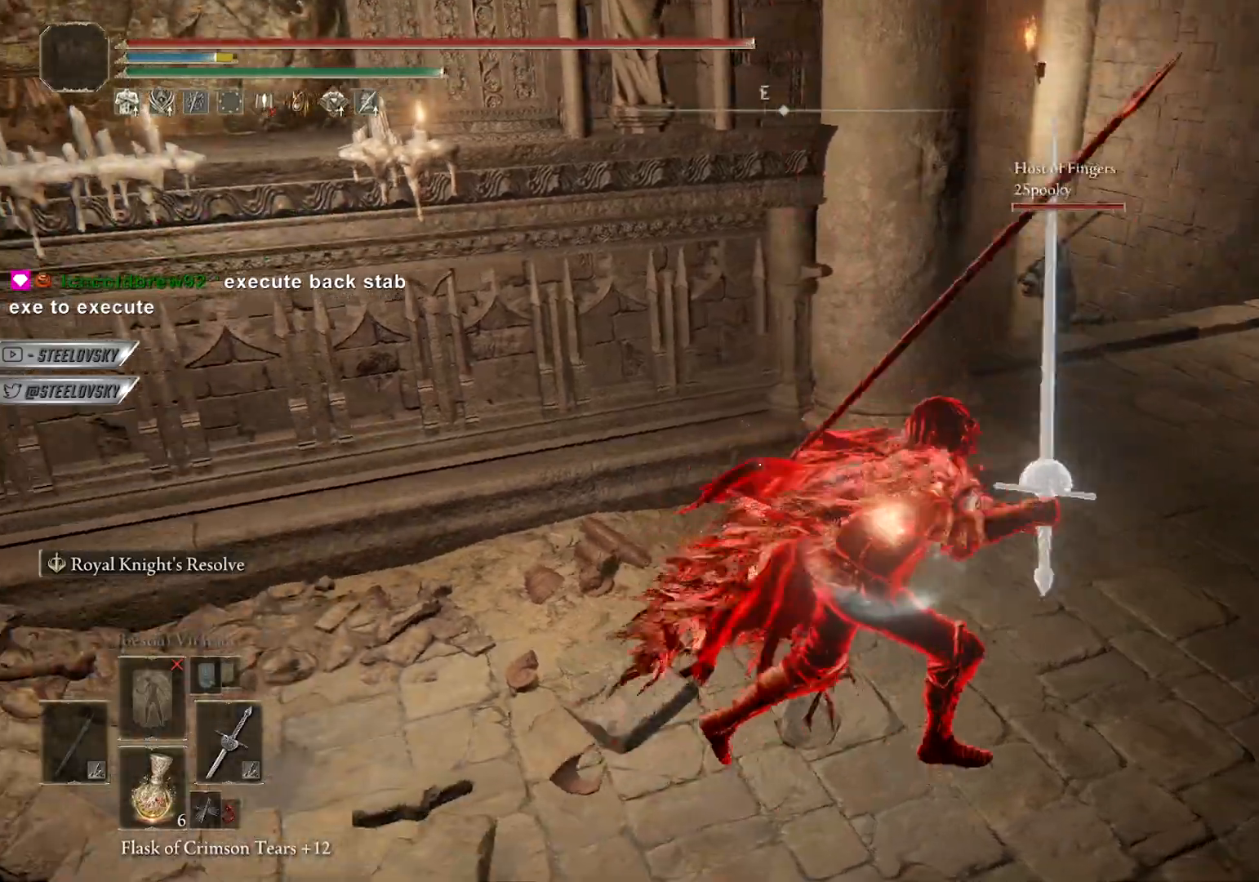
{"dt_ms": 500, "buttons": ["CIRCLE", "R3"], "left_stick": "right", "right_stick": "center", "events": [[17, "CIRCLE", "up"], [17, "L1", "up"], [83, "right_stick", "left"], [133, "CIRCLE", "down"], [183, "right_stick", "center"], [383, "right_stick", "left"], [467, "right_stick", "center"], [500, "R3", "down"]]}
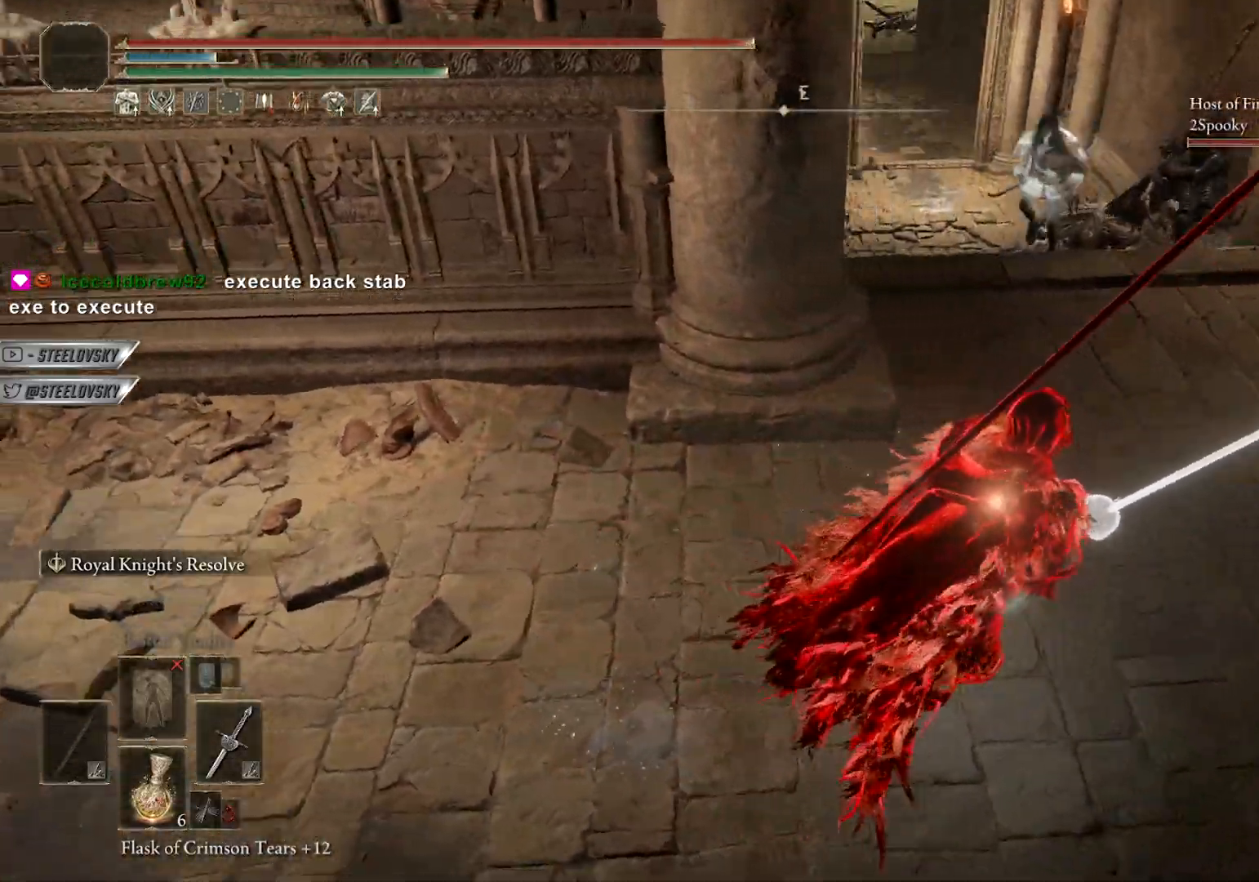
{"dt_ms": 500, "buttons": ["CIRCLE", "R3"], "left_stick": "down-left", "right_stick": "center", "events": [[83, "left_stick", "left"], [100, "R3", "up"], [183, "left_stick", "down-left"], [417, "R3", "down"]]}
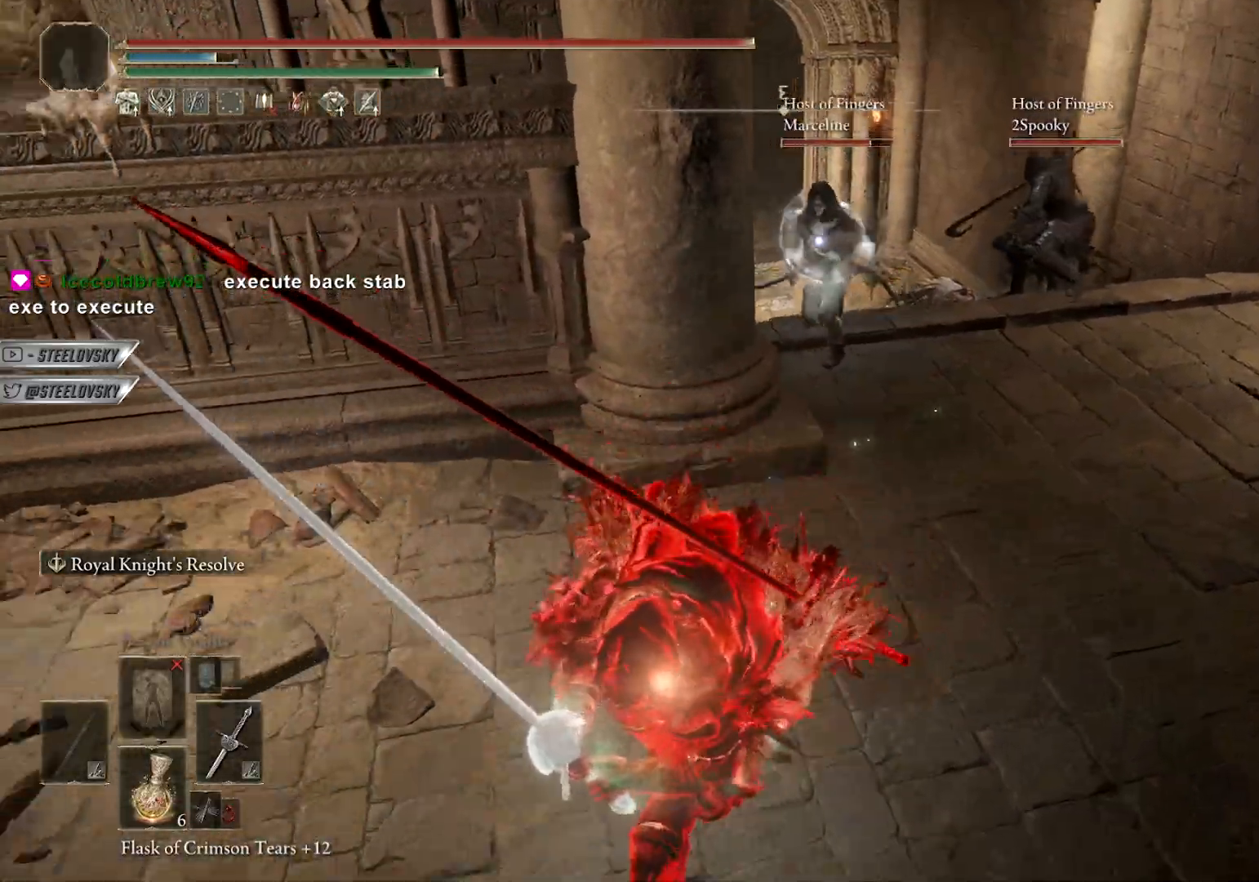
{"dt_ms": 500, "buttons": ["CIRCLE"], "left_stick": "down-left", "right_stick": "center", "events": [[33, "R3", "up"]]}
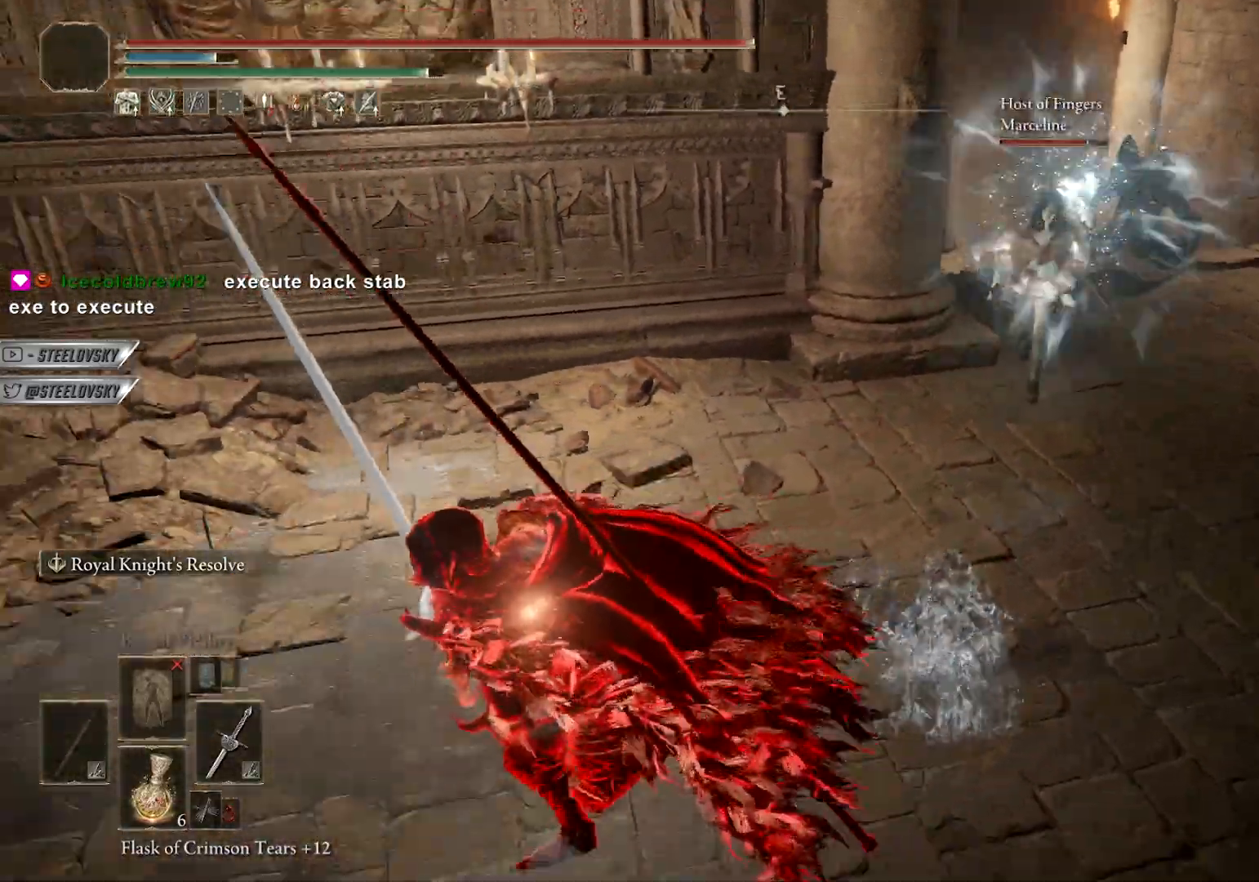
{"dt_ms": 500, "buttons": ["CIRCLE"], "left_stick": "down-left", "right_stick": "right", "events": [[50, "right_stick", "right"], [267, "right_stick", "center"], [433, "right_stick", "right"]]}
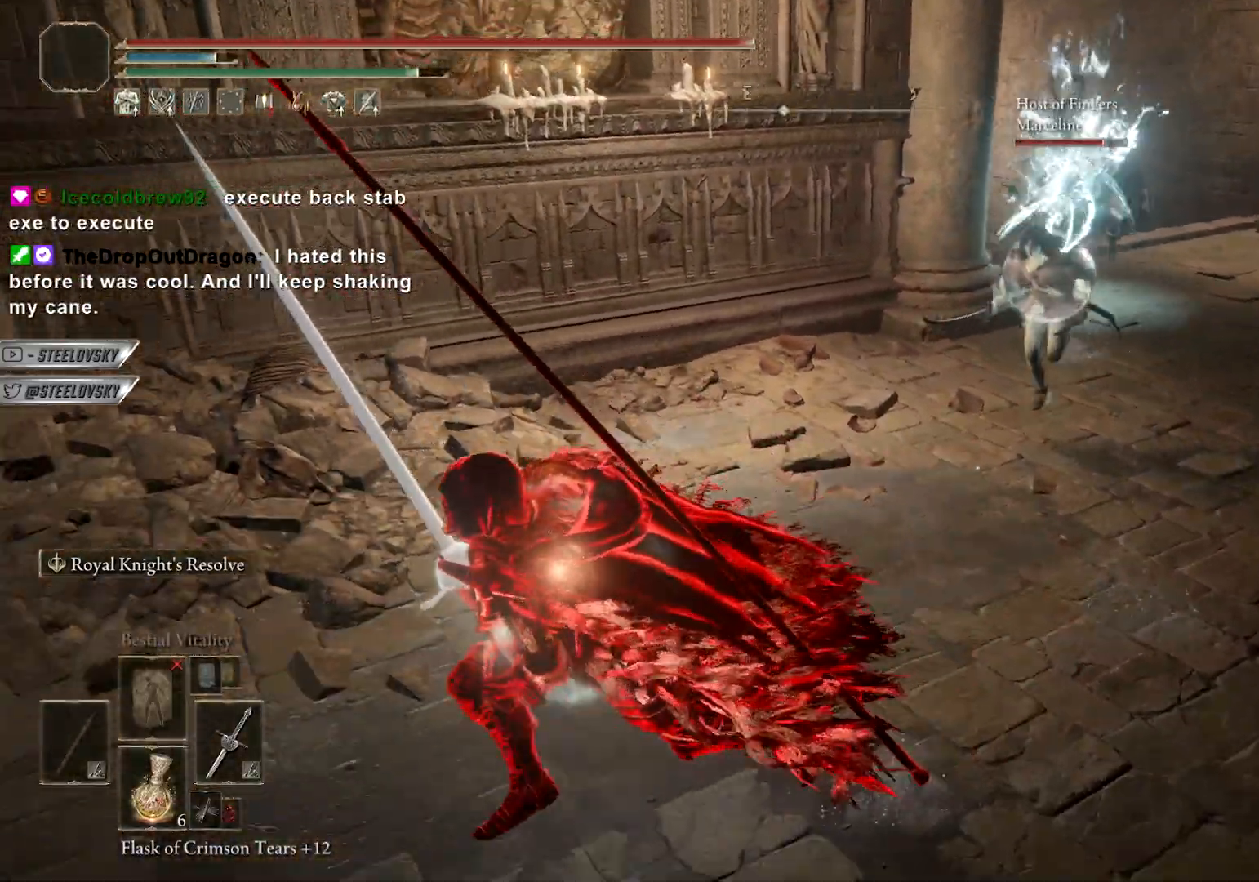
{"dt_ms": 500, "buttons": ["CIRCLE"], "left_stick": "down-left", "right_stick": "center", "events": [[150, "right_stick", "center"]]}
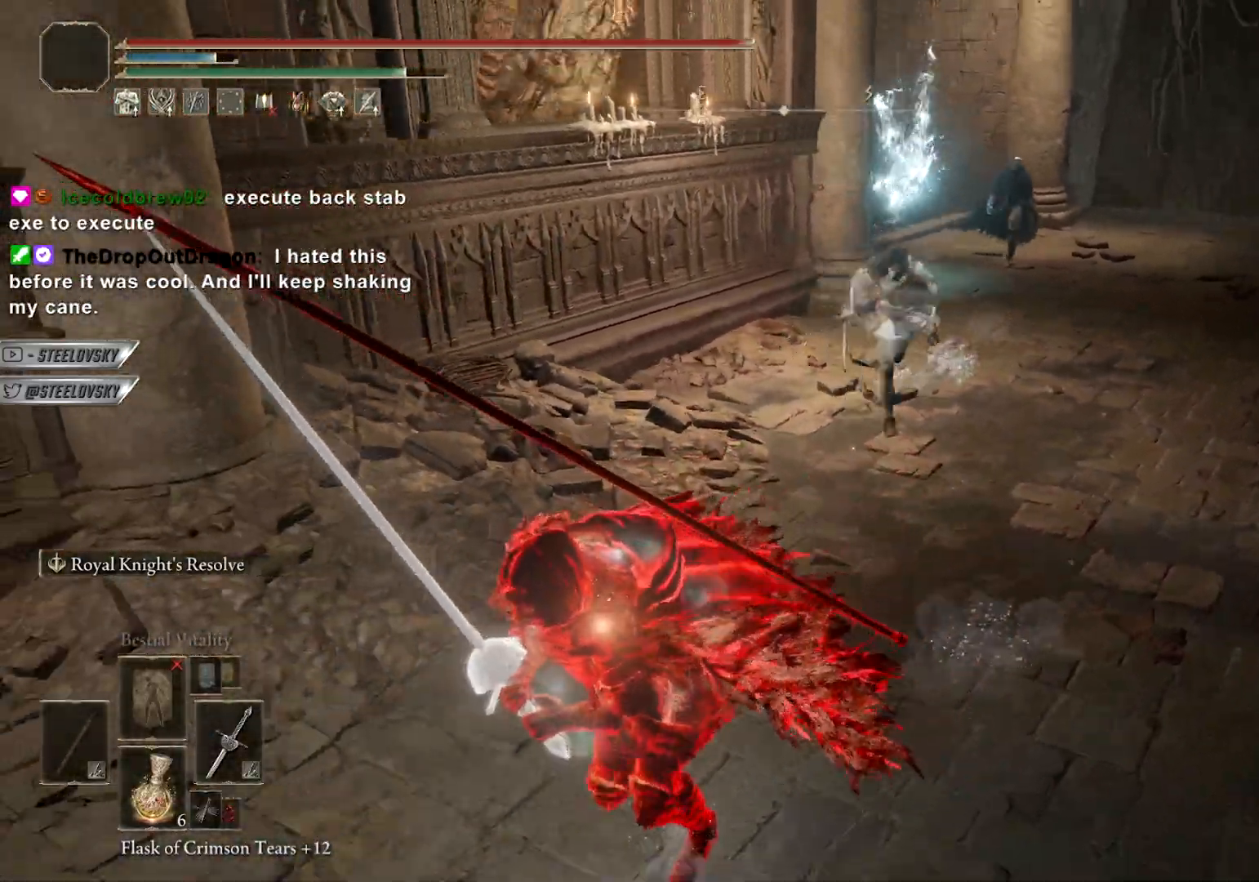
{"dt_ms": 500, "buttons": ["CIRCLE"], "left_stick": "down", "right_stick": "center", "events": [[267, "CIRCLE", "up"], [400, "CIRCLE", "down"], [467, "left_stick", "down"]]}
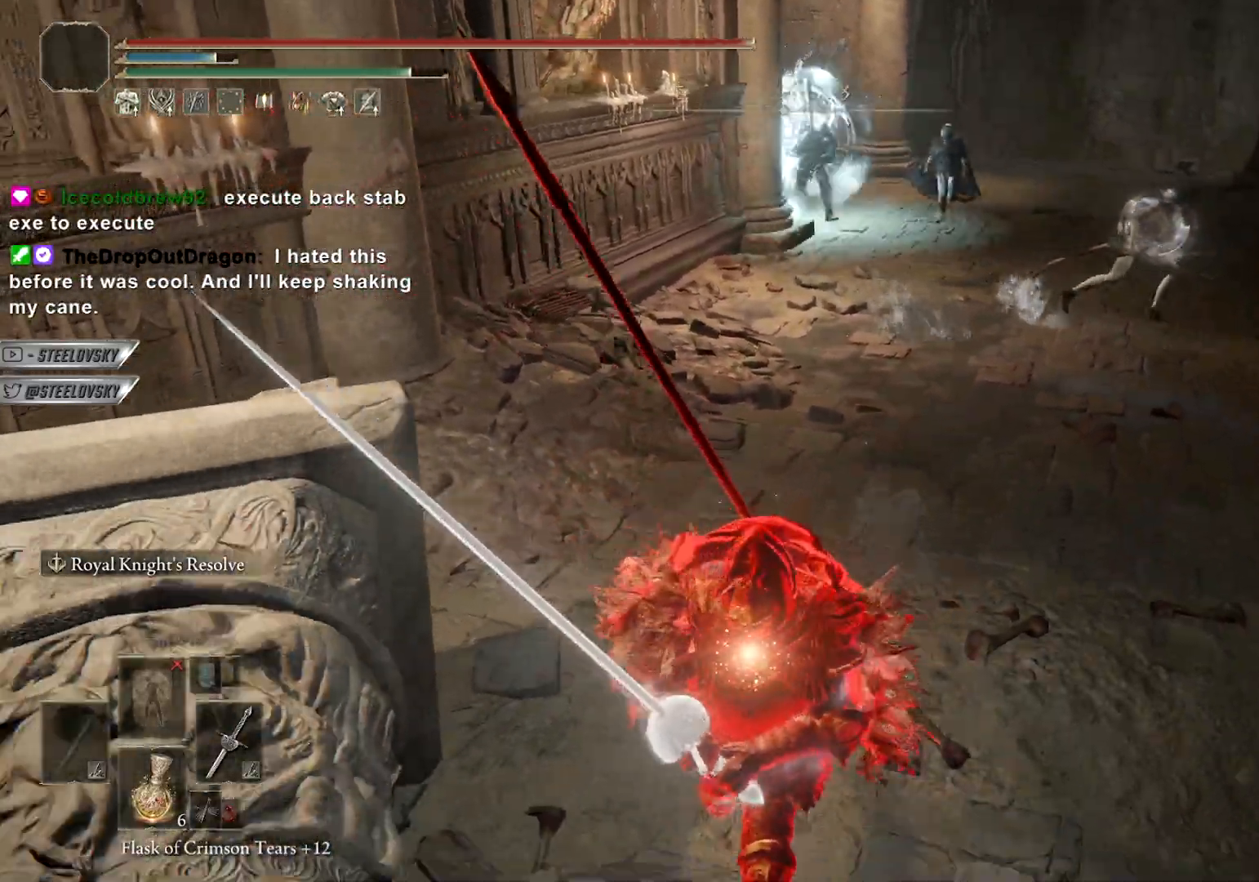
{"dt_ms": 500, "buttons": ["CIRCLE"], "left_stick": "up", "right_stick": "center", "events": [[133, "left_stick", "down-right"], [383, "left_stick", "up"]]}
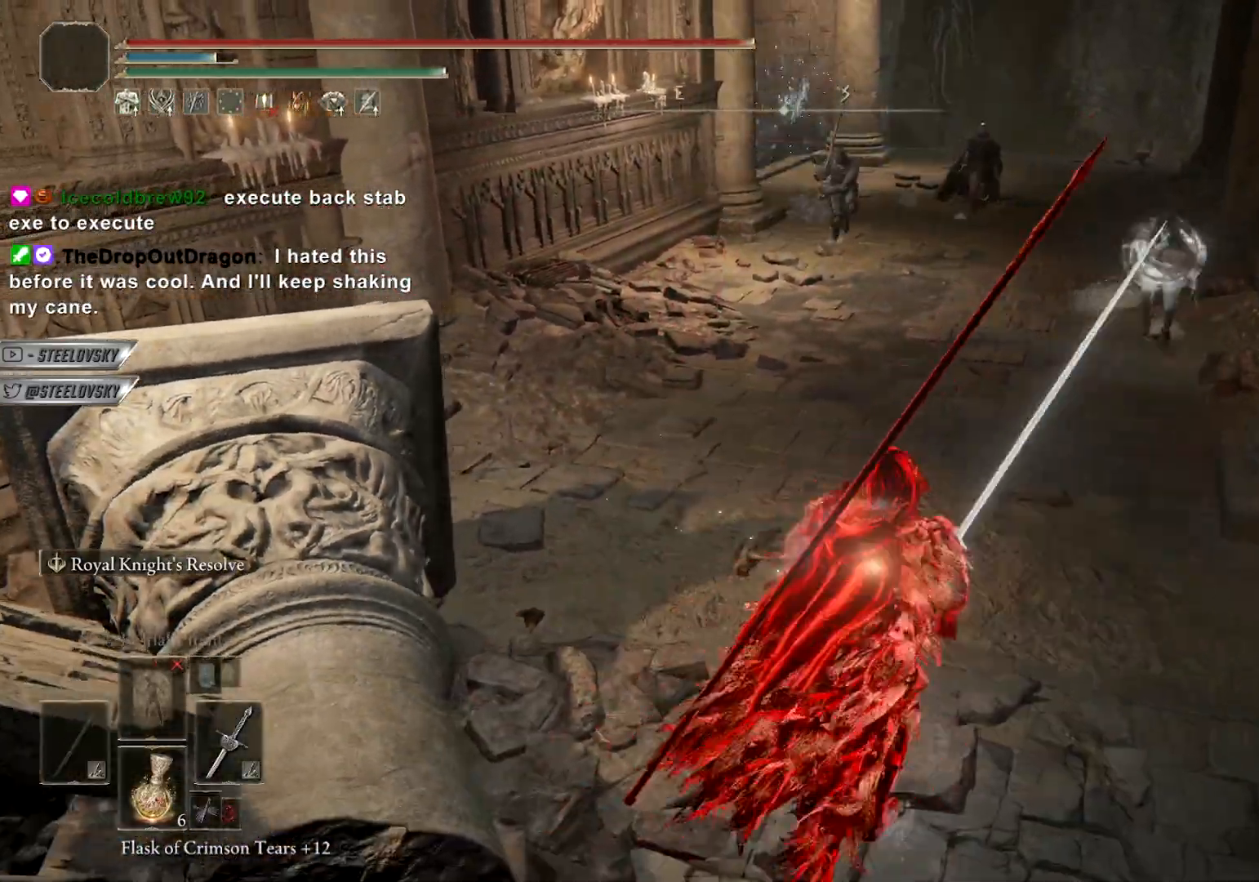
{"dt_ms": 500, "buttons": ["CIRCLE"], "left_stick": "up", "right_stick": "center", "events": [[300, "R3", "down"], [317, "R1", "down"], [433, "R3", "up"], [450, "R1", "up"]]}
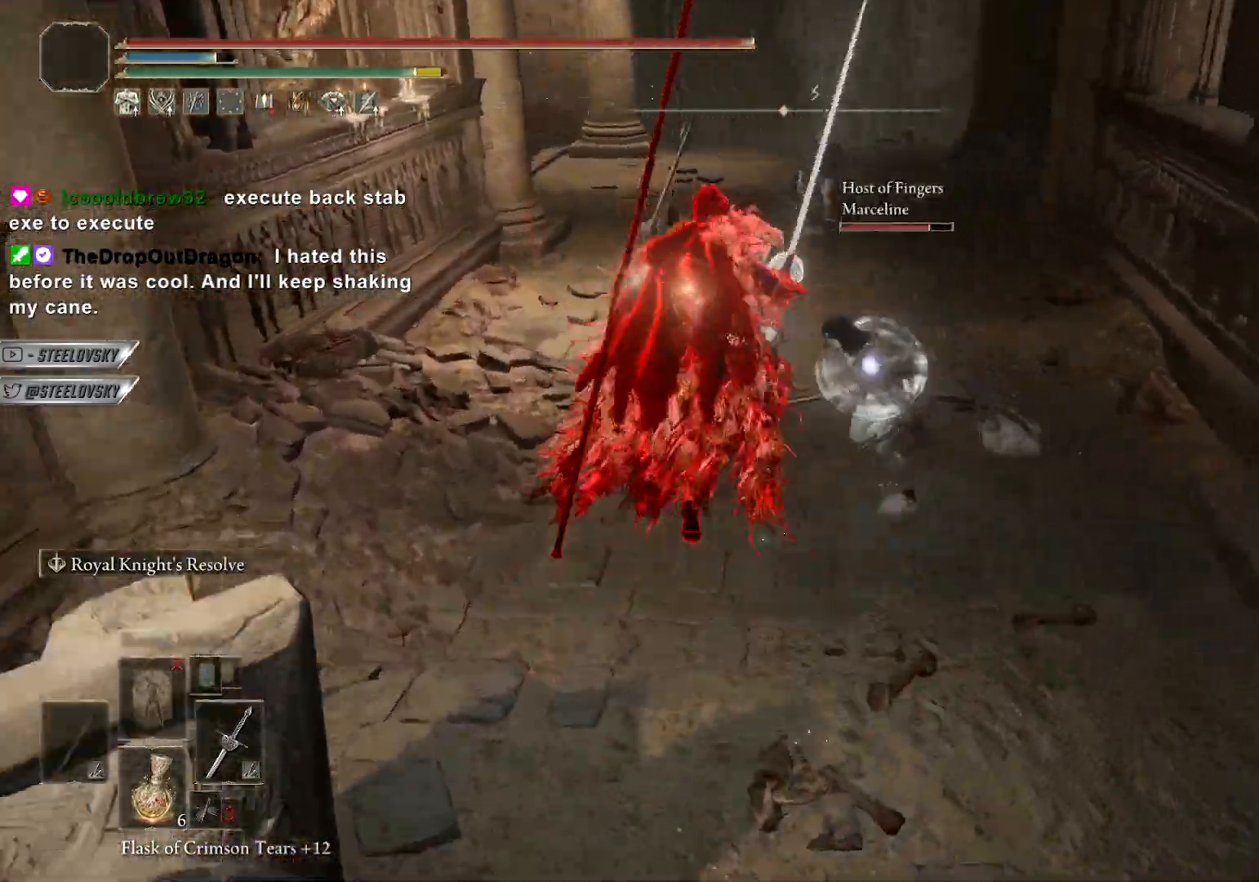
{"dt_ms": 1000, "buttons": ["R3"], "left_stick": "up-right", "right_stick": "center"}
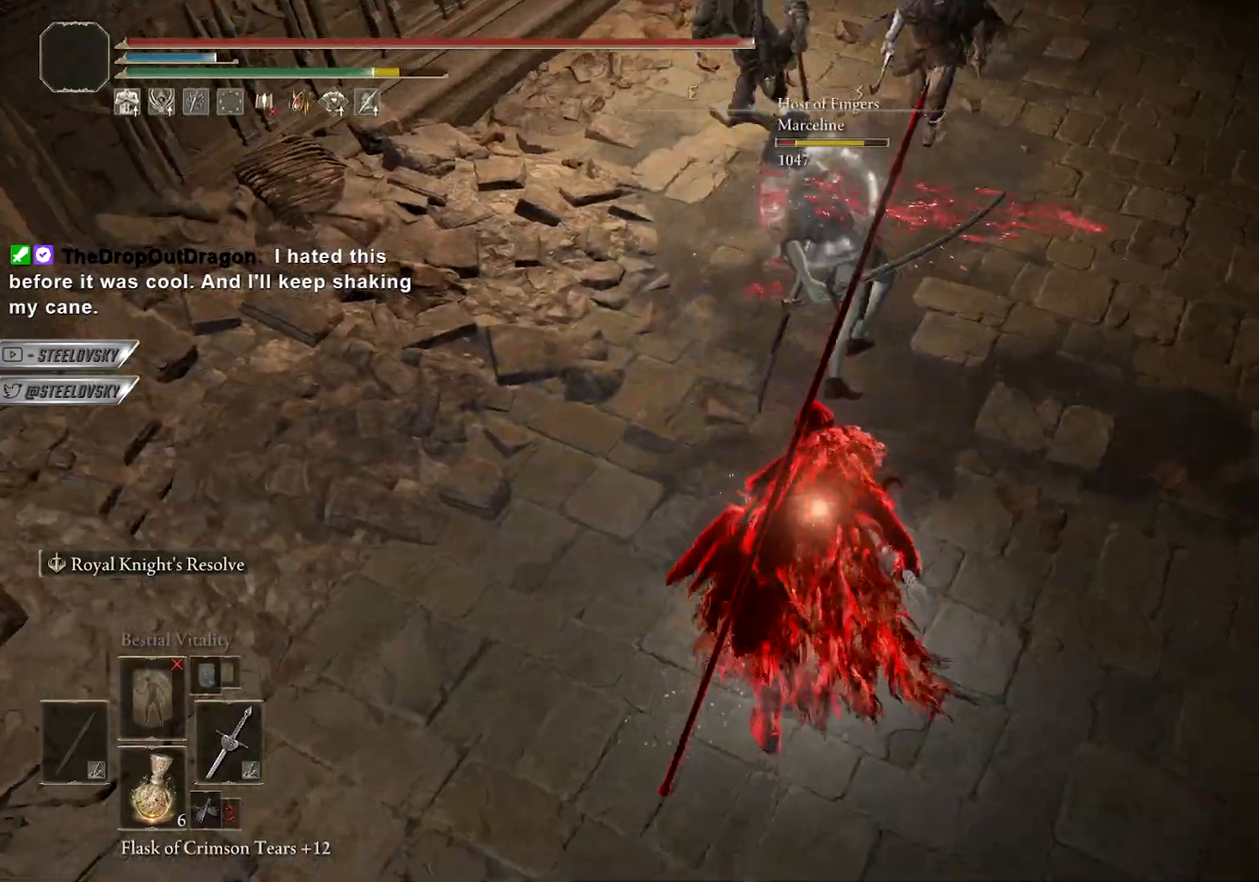
{"dt_ms": 500, "buttons": ["CIRCLE"], "left_stick": "right", "right_stick": "center", "events": [[67, "R3", "up"], [250, "left_stick", "right"], [267, "R3", "down"], [350, "R3", "up"], [417, "CIRCLE", "down"]]}
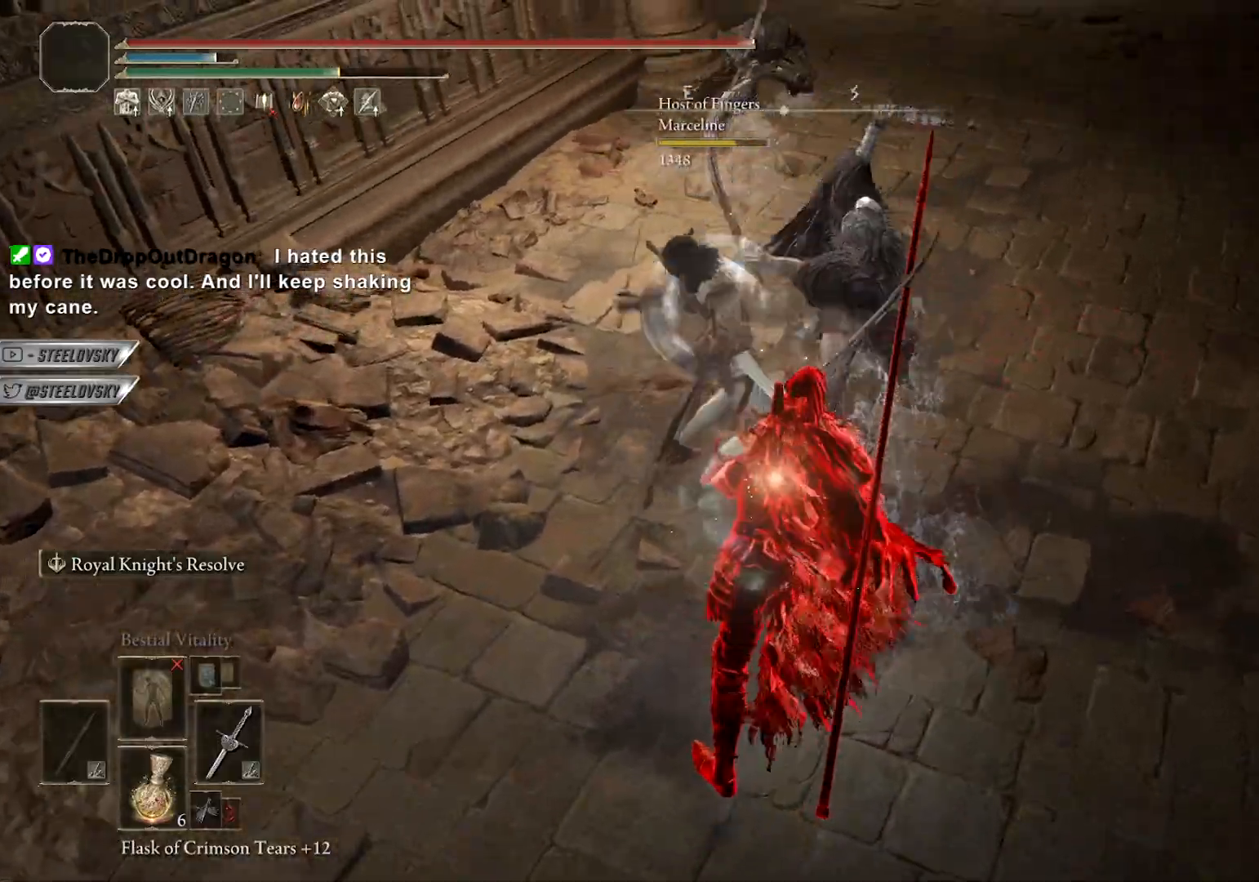
{"dt_ms": 500, "buttons": [], "left_stick": "down", "right_stick": "center", "events": [[17, "CIRCLE", "up"], [283, "left_stick", "down"]]}
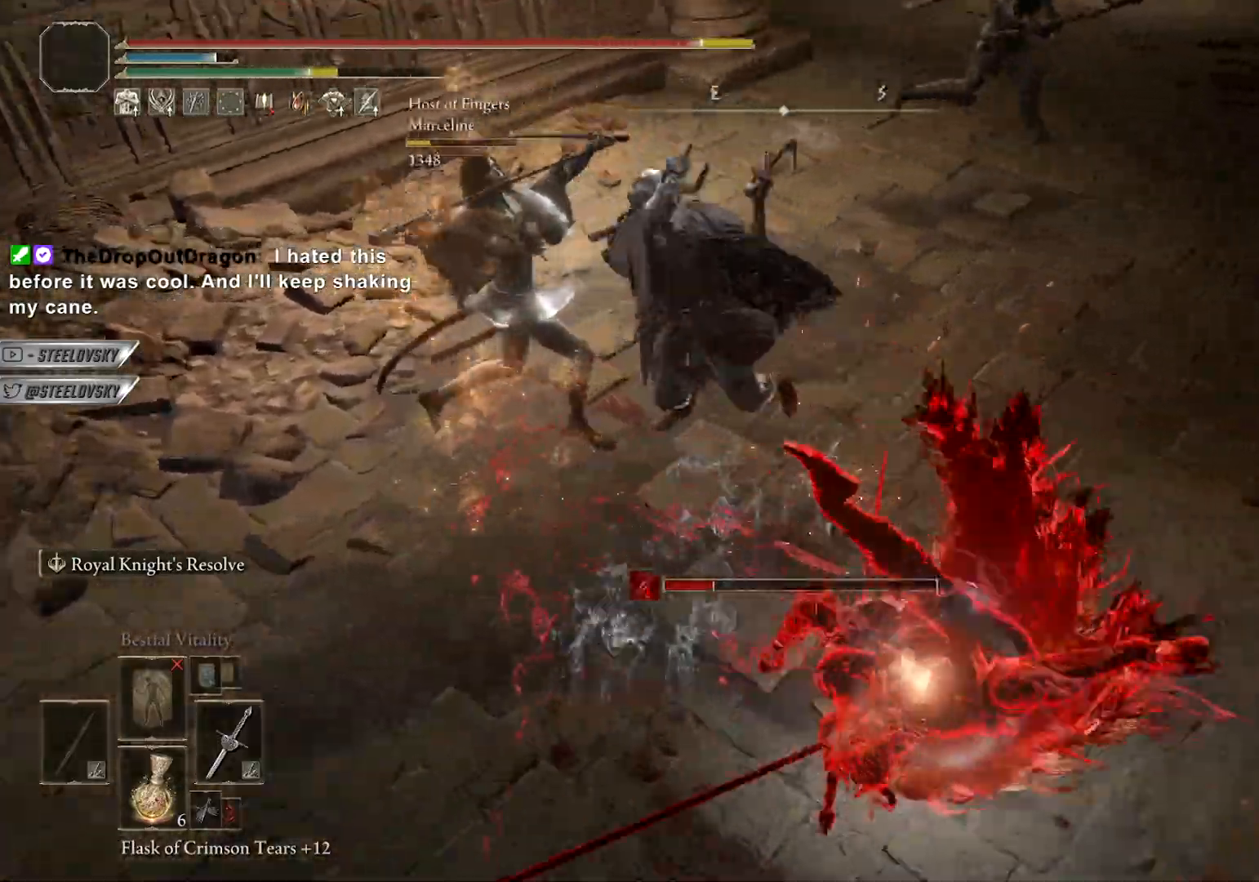
{"dt_ms": 500, "buttons": [], "left_stick": "down-left", "right_stick": "center", "events": [[50, "CIRCLE", "down"], [83, "left_stick", "down-left"], [150, "CIRCLE", "up"], [217, "CIRCLE", "down"], [333, "CIRCLE", "up"]]}
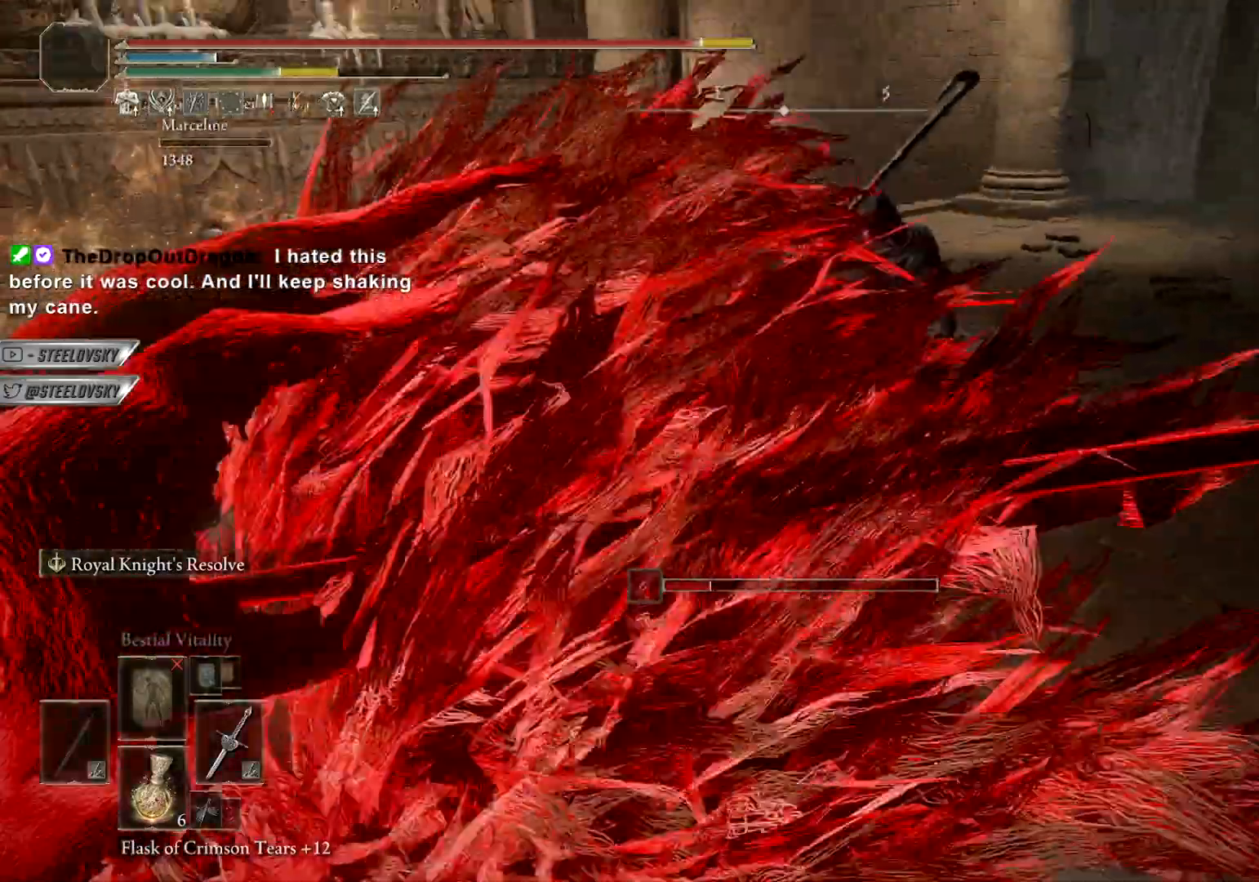
{"dt_ms": 500, "buttons": [], "left_stick": "down-left", "right_stick": "center", "events": [[200, "right_stick", "right"], [300, "CIRCLE", "down"], [300, "right_stick", "center"], [417, "CIRCLE", "up"]]}
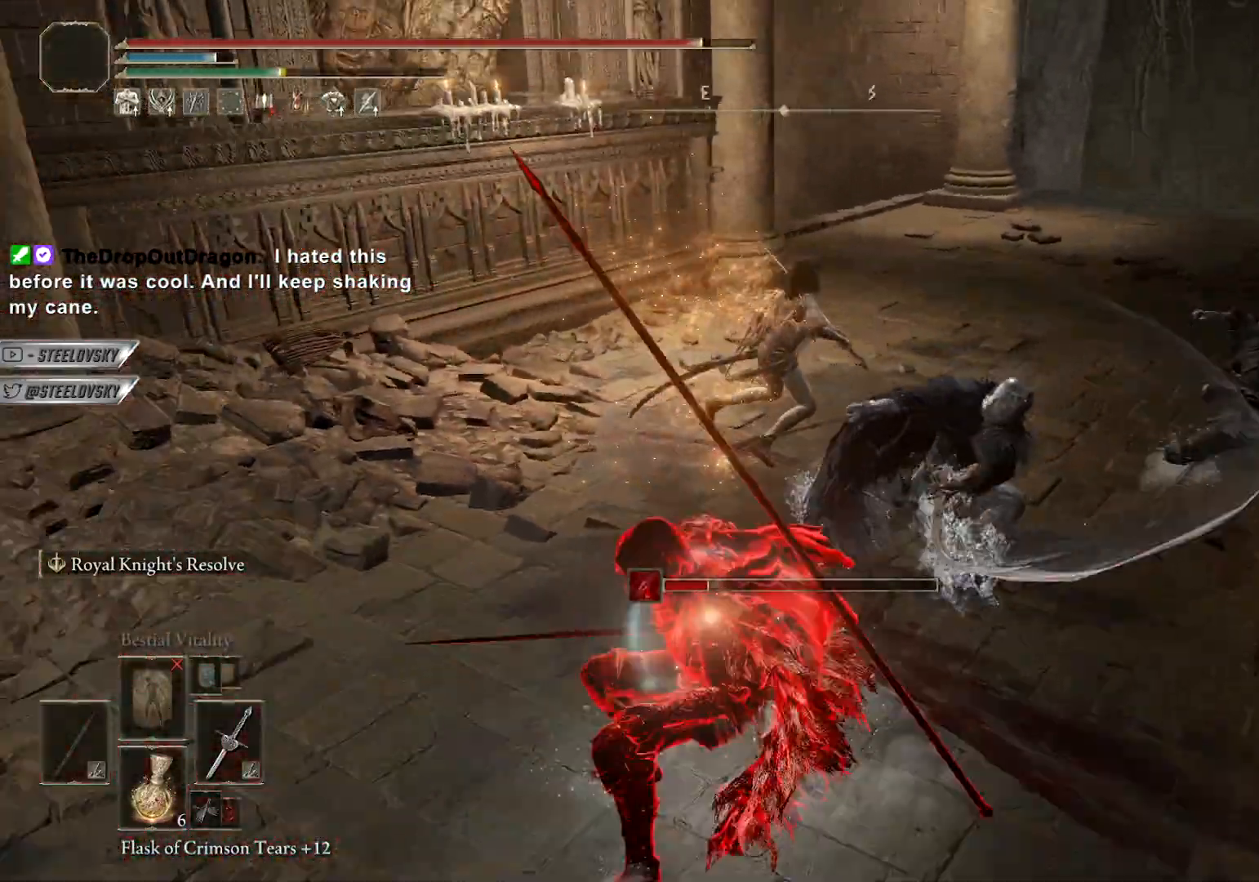
{"dt_ms": 500, "buttons": ["CIRCLE"], "left_stick": "down-right", "right_stick": "center", "events": [[100, "right_stick", "right"], [117, "left_stick", "down"], [317, "right_stick", "center"], [417, "left_stick", "down-right"], [467, "CIRCLE", "down"]]}
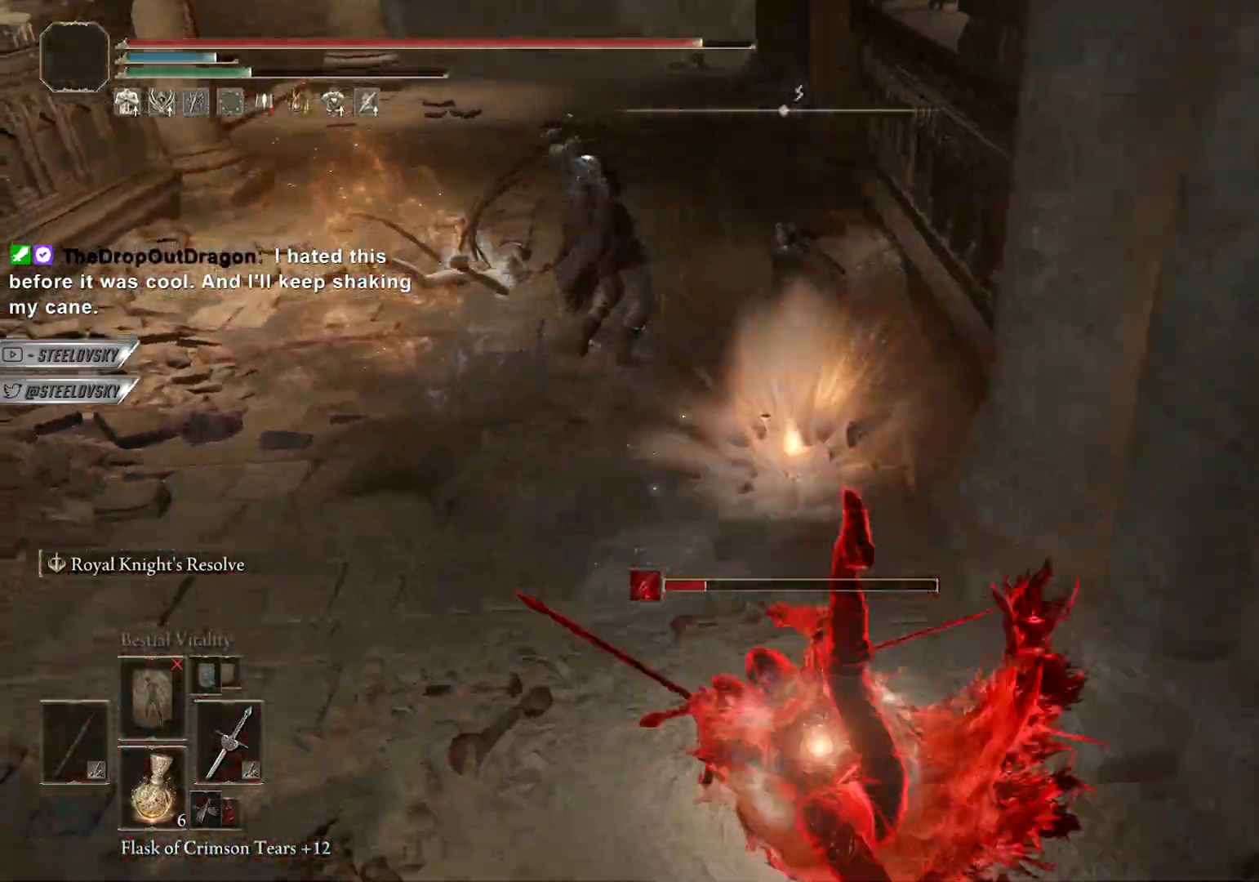
{"dt_ms": 500, "buttons": ["CIRCLE"], "left_stick": "right", "right_stick": "center", "events": [[167, "right_stick", "right"], [350, "right_stick", "center"], [367, "left_stick", "right"]]}